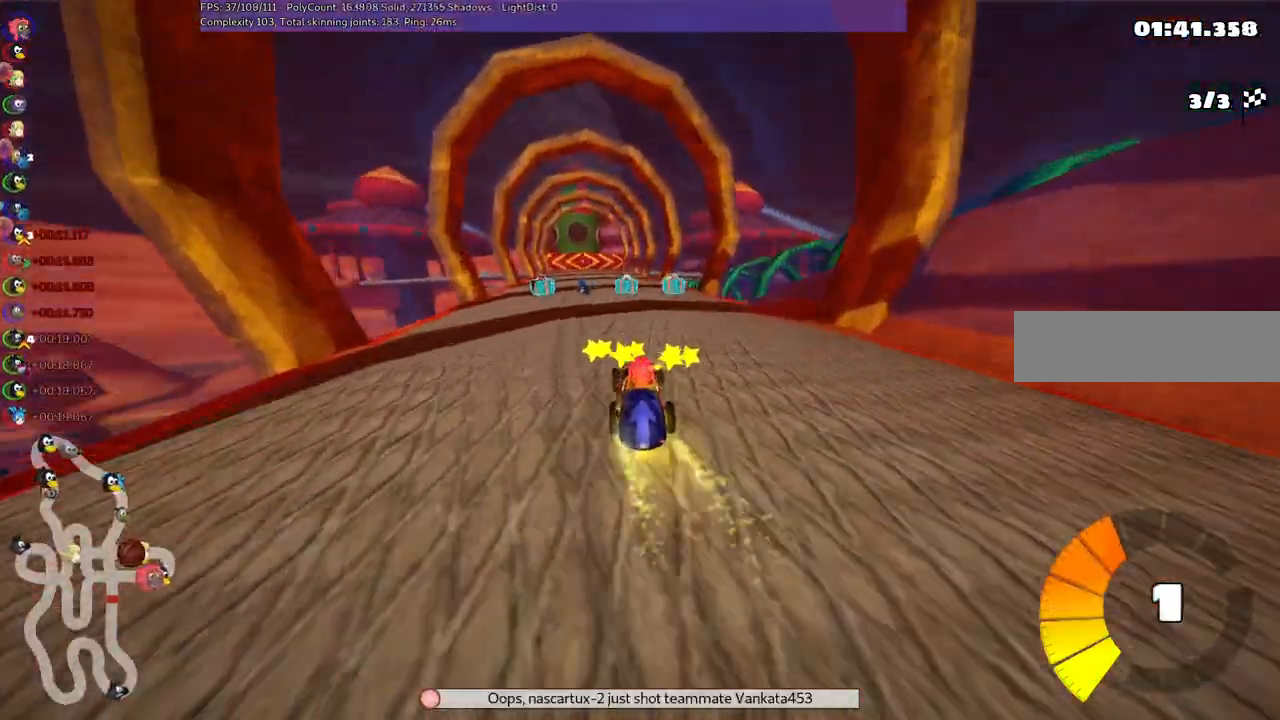
Gameplay with keyboard; each line is a JSON object with the keys held at the frame after it. "events" lists presses ("down") and releases ("up") of ".", "/", "alt_r", "b", "c", "comma", "ctrl_r", "d", "down", "f", "g", "h", "j", "k", "l", "left", "m", "n", "quote", "return", "right", "semicolon", "shift_r", "space", "super", "up" and "v" between this image and that frame as [ms after this image, input, new state], when the widget could be followed in between. No other keys are recorded. Mouse input is not recorded.
{"keys": ["up"], "events": [[217, "left", "down"], [317, "left", "up"]]}
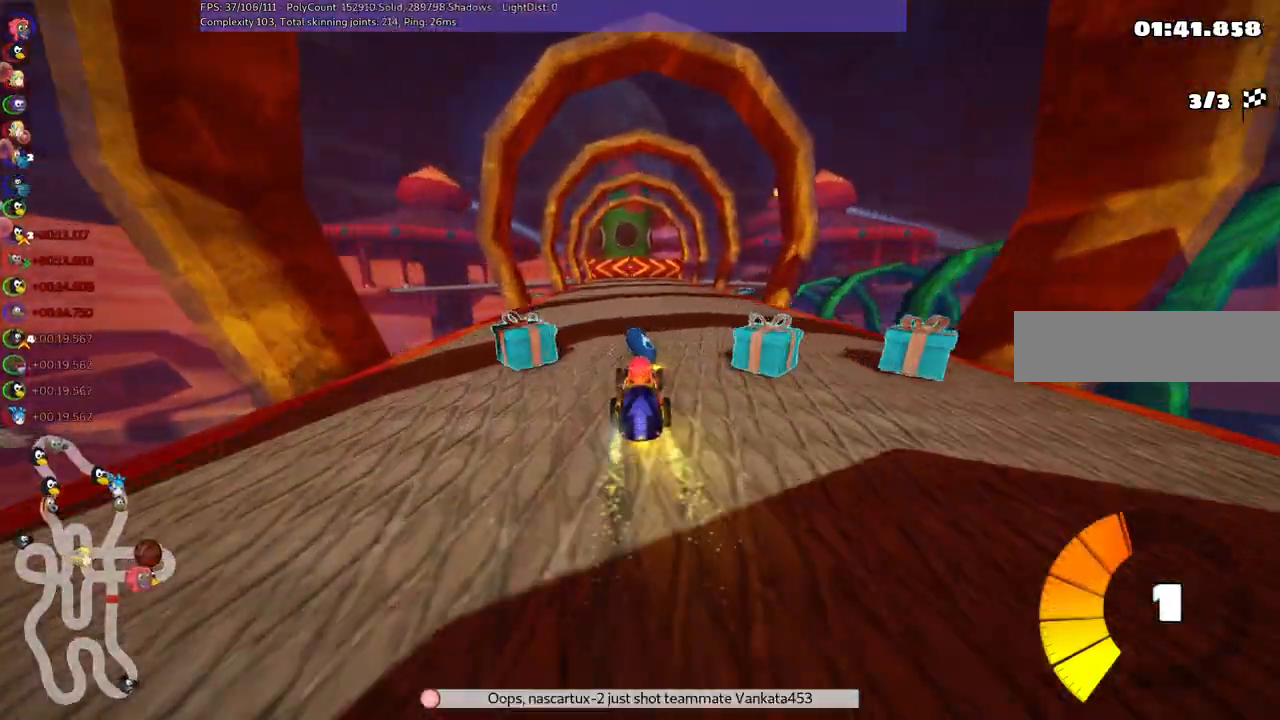
{"keys": ["right", "up"], "events": [[83, "right", "down"], [200, "right", "up"], [383, "right", "down"]]}
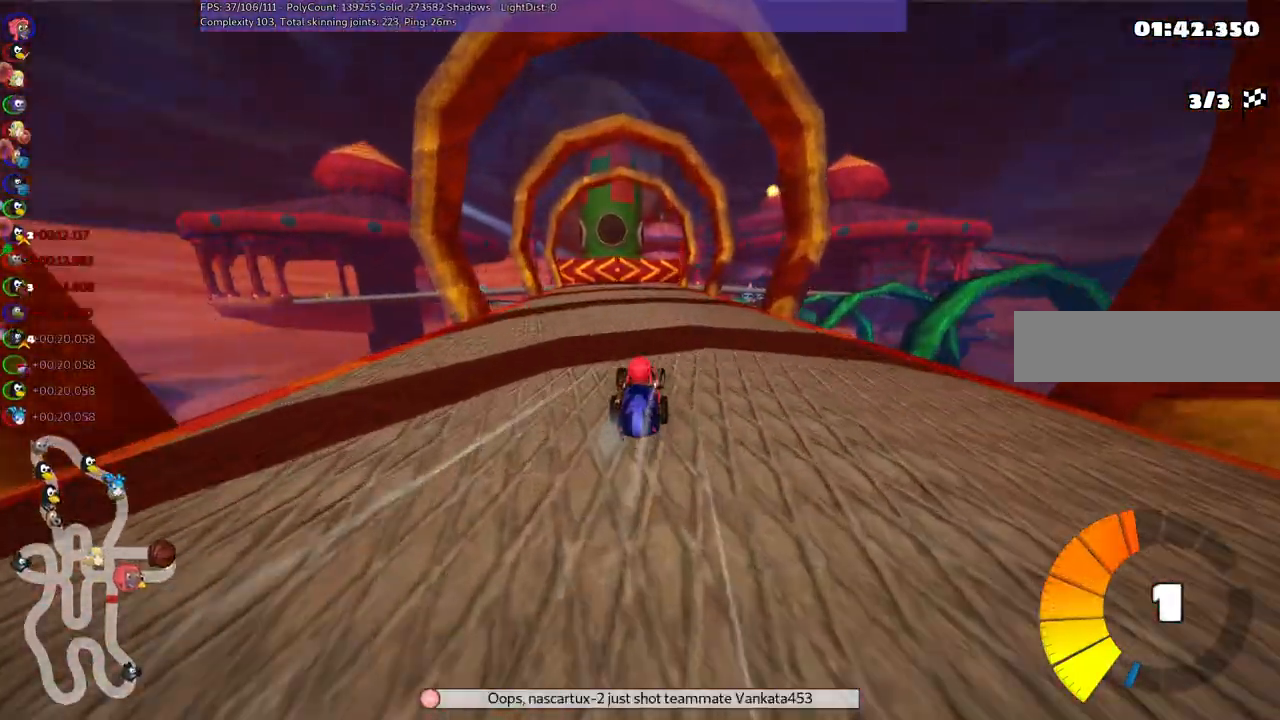
{"keys": ["n", "up"], "events": [[17, "right", "up"], [400, "n", "down"]]}
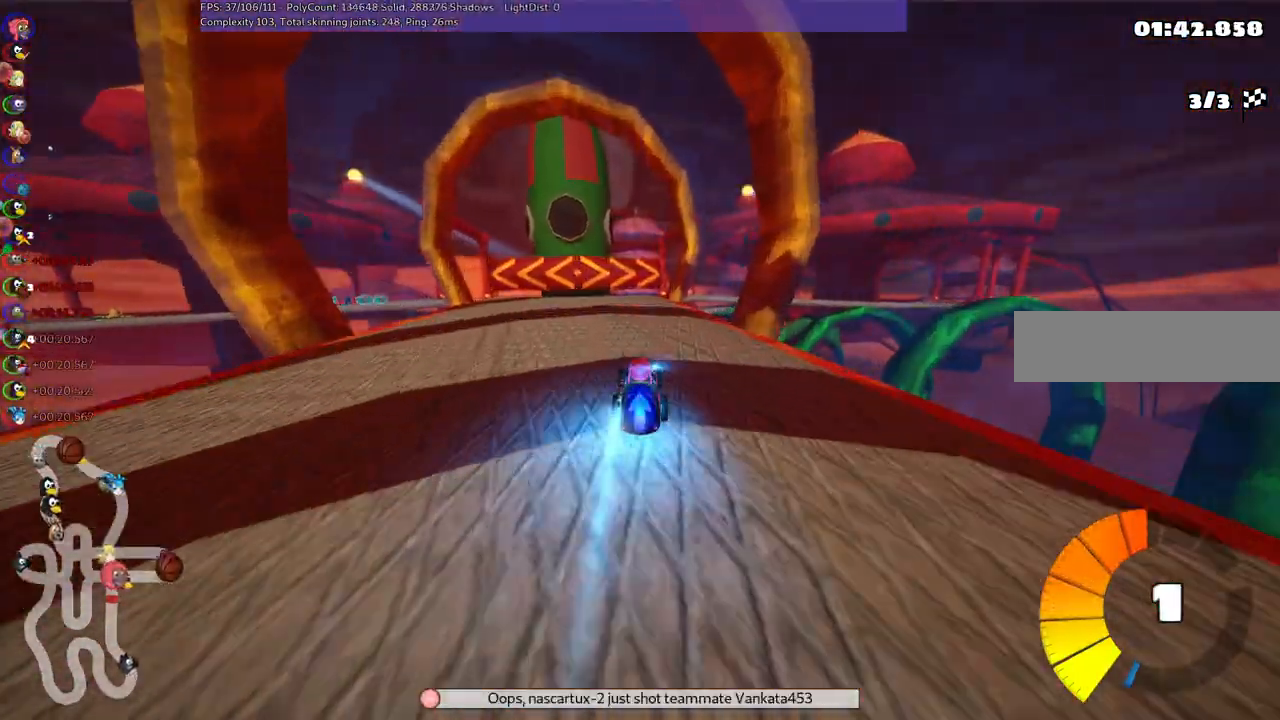
{"keys": ["up"], "events": [[83, "n", "up"]]}
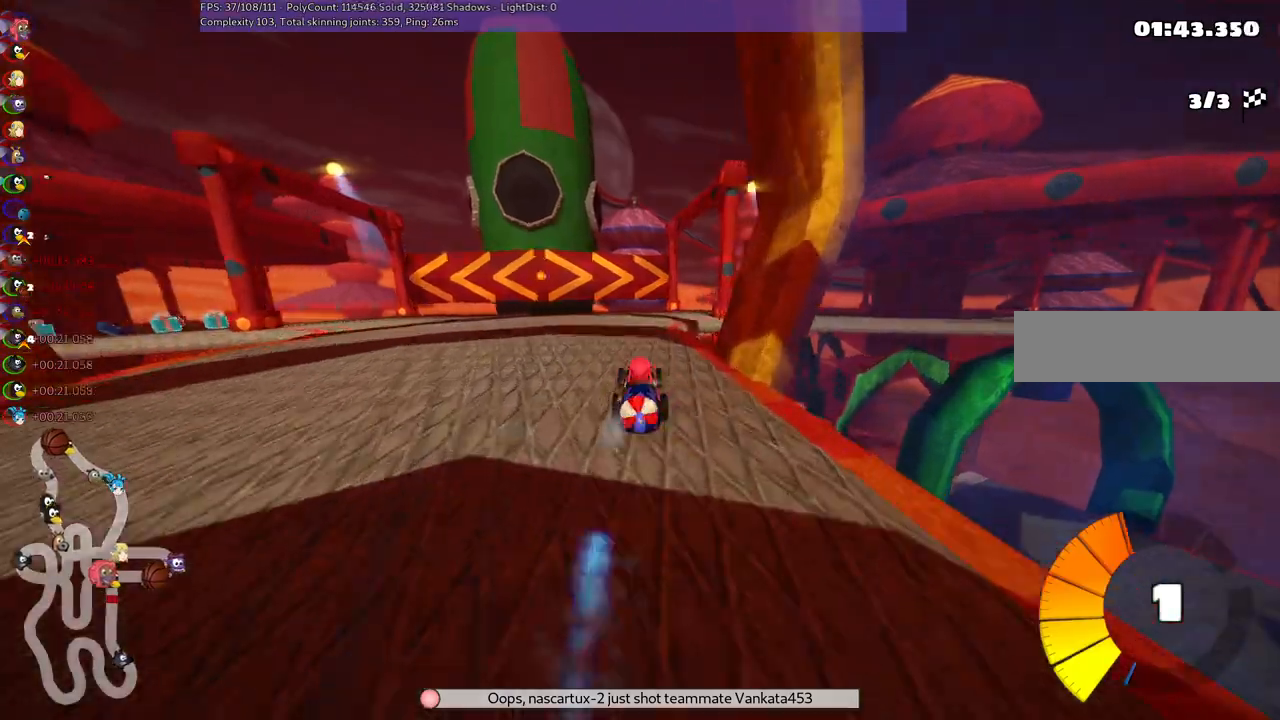
{"keys": ["left"], "events": [[17, "m", "down"], [17, "right", "down"], [217, "m", "up"], [217, "right", "up"], [400, "left", "down"], [450, "up", "up"]]}
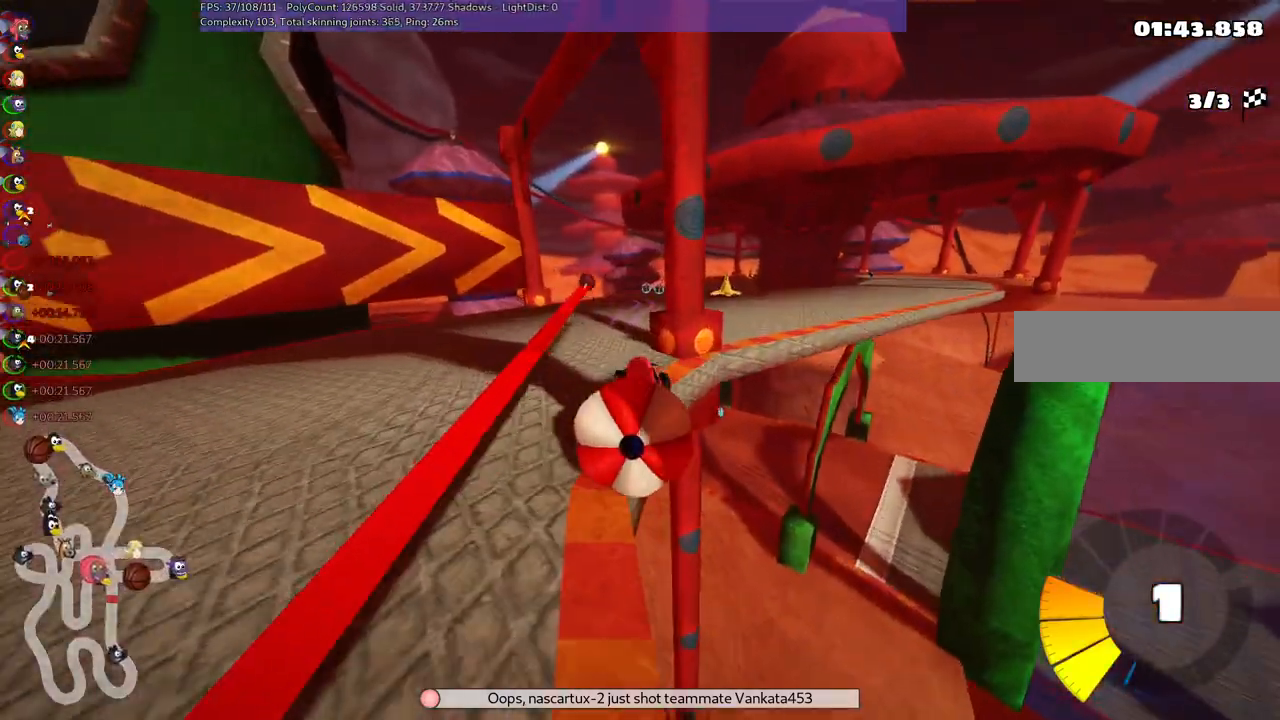
{"keys": ["up"], "events": [[50, "left", "up"], [83, "down", "down"], [133, "left", "down"], [233, "down", "up"], [367, "left", "up"], [417, "up", "down"]]}
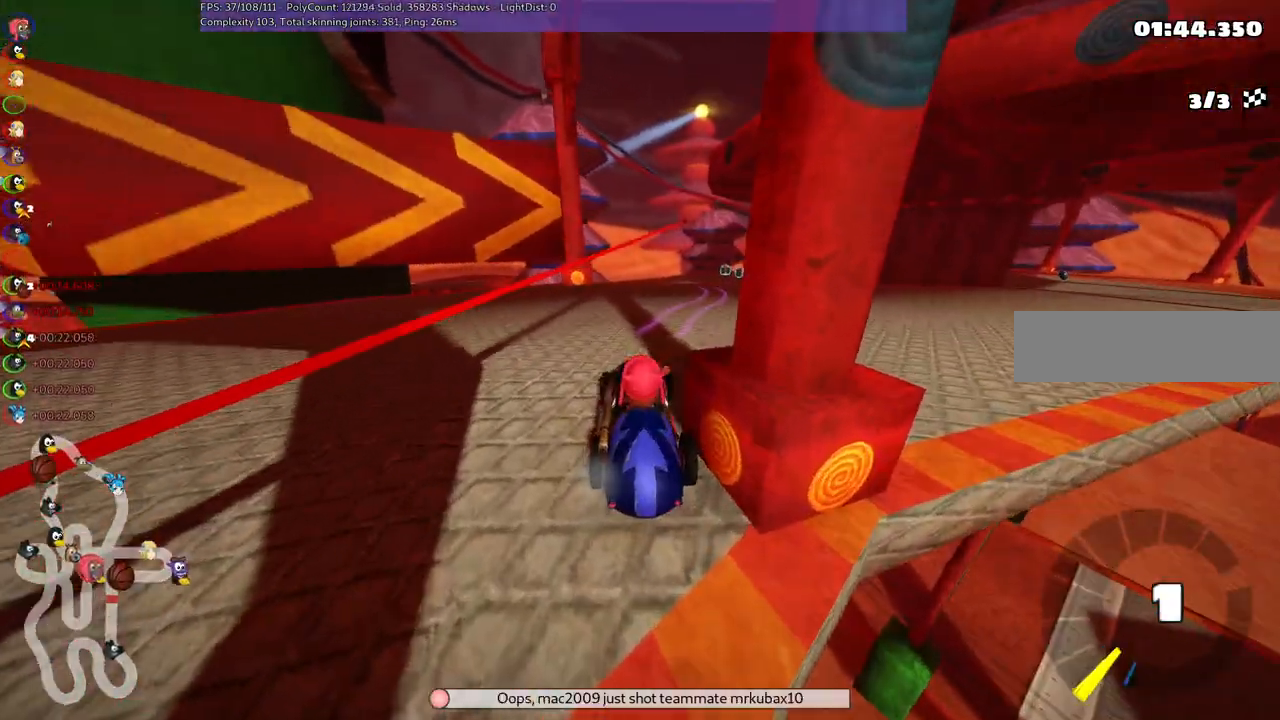
{"keys": ["up"], "events": [[17, "right", "down"], [483, "right", "up"]]}
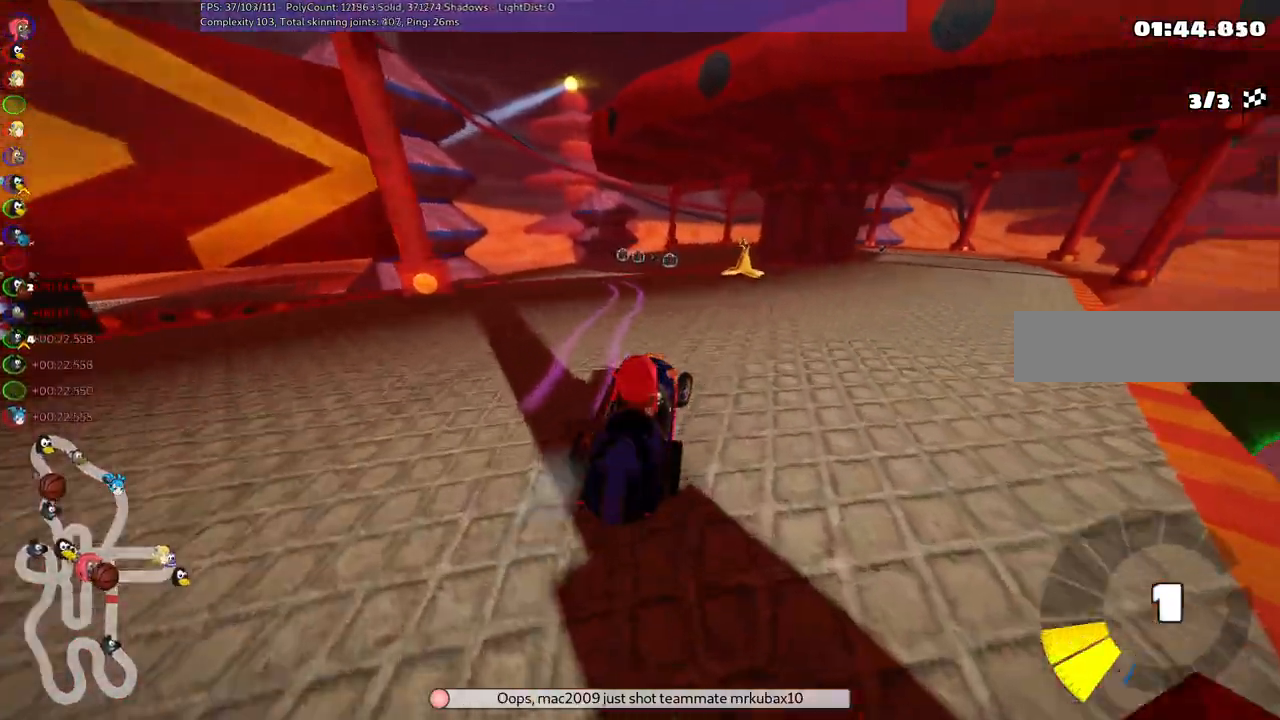
{"keys": ["m", "right", "up"]}
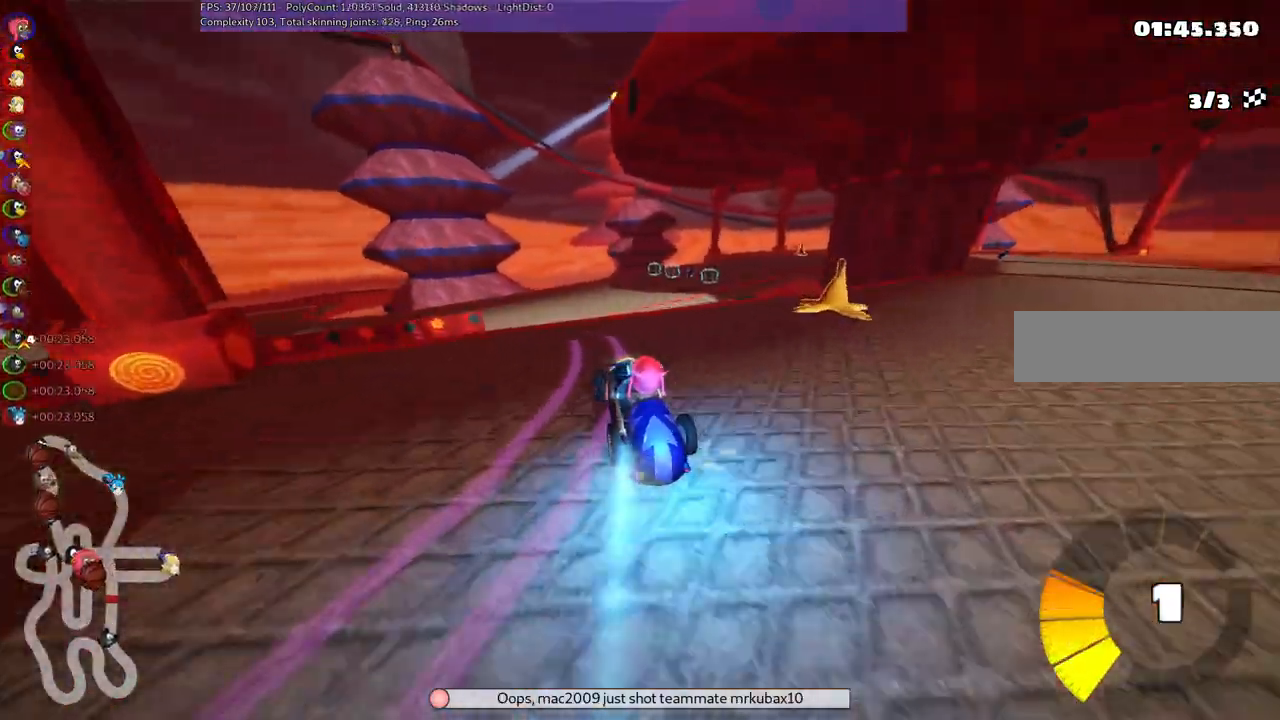
{"keys": ["left", "m", "right", "up"], "events": [[50, "left", "down"], [283, "left", "up"], [433, "left", "down"]]}
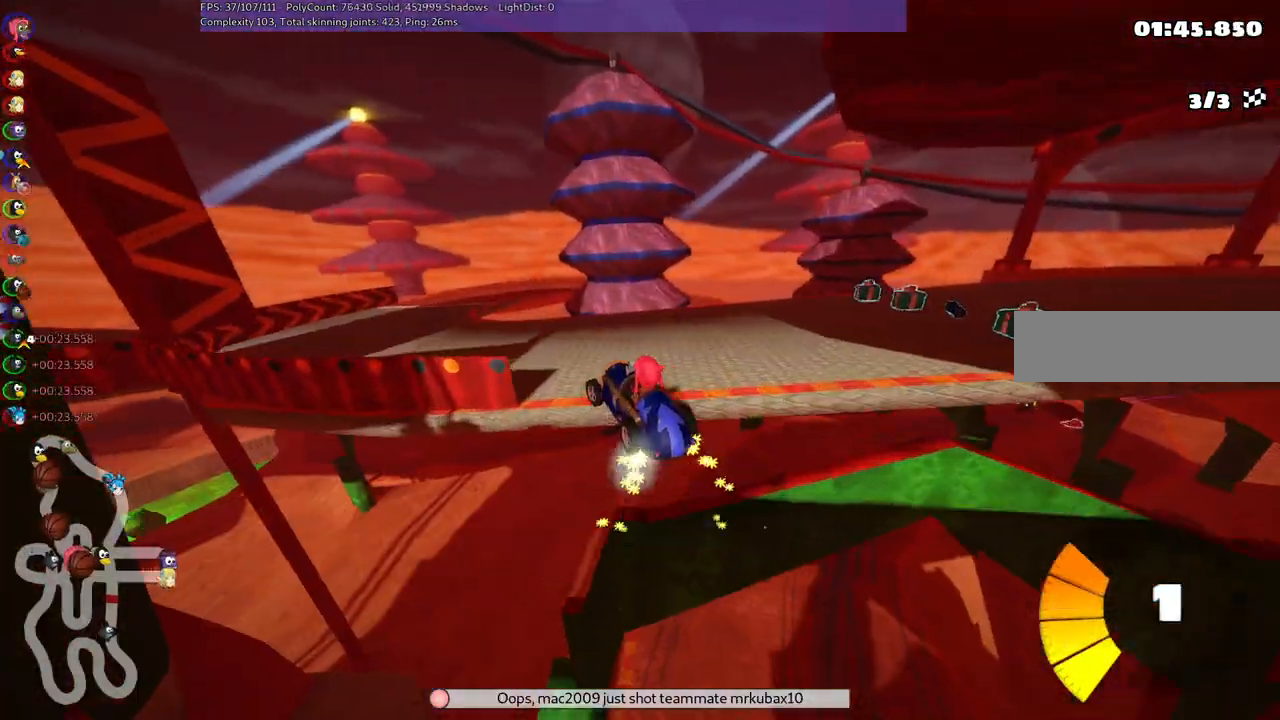
{"keys": ["left", "up"], "events": [[33, "right", "up"], [167, "m", "up"]]}
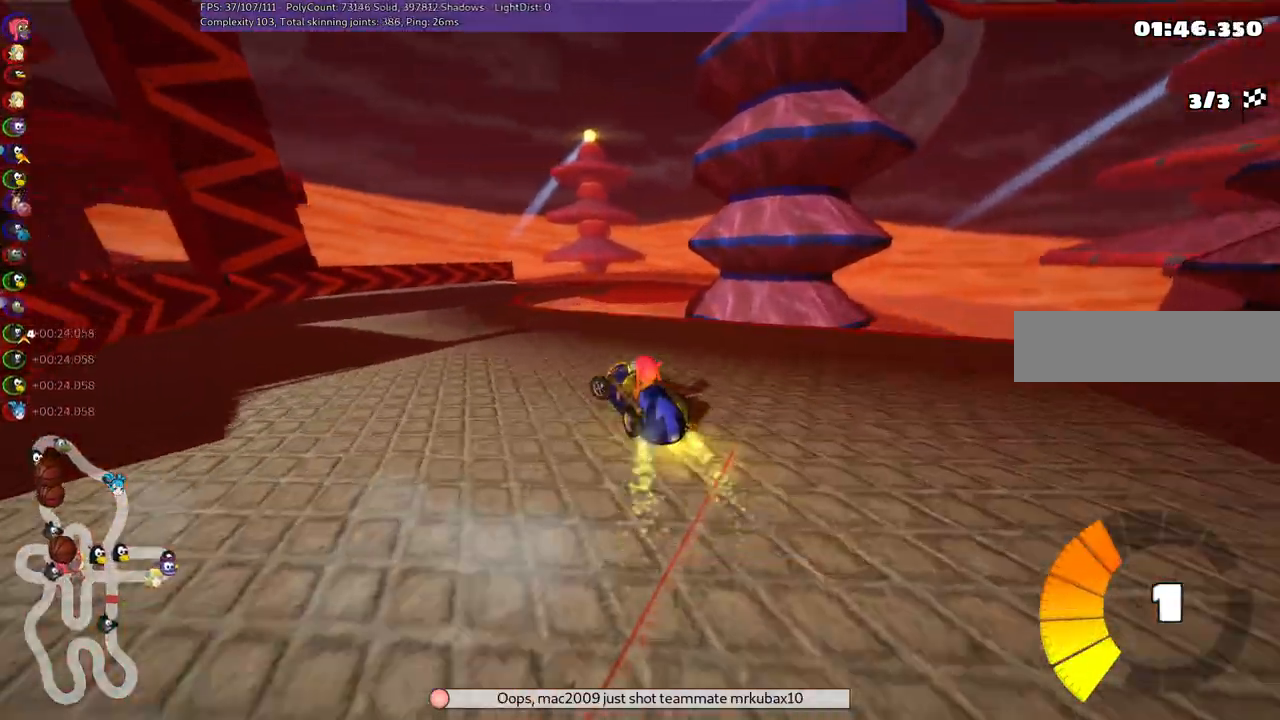
{"keys": ["m", "right", "up"], "events": [[183, "left", "up"], [333, "m", "down"], [333, "right", "down"]]}
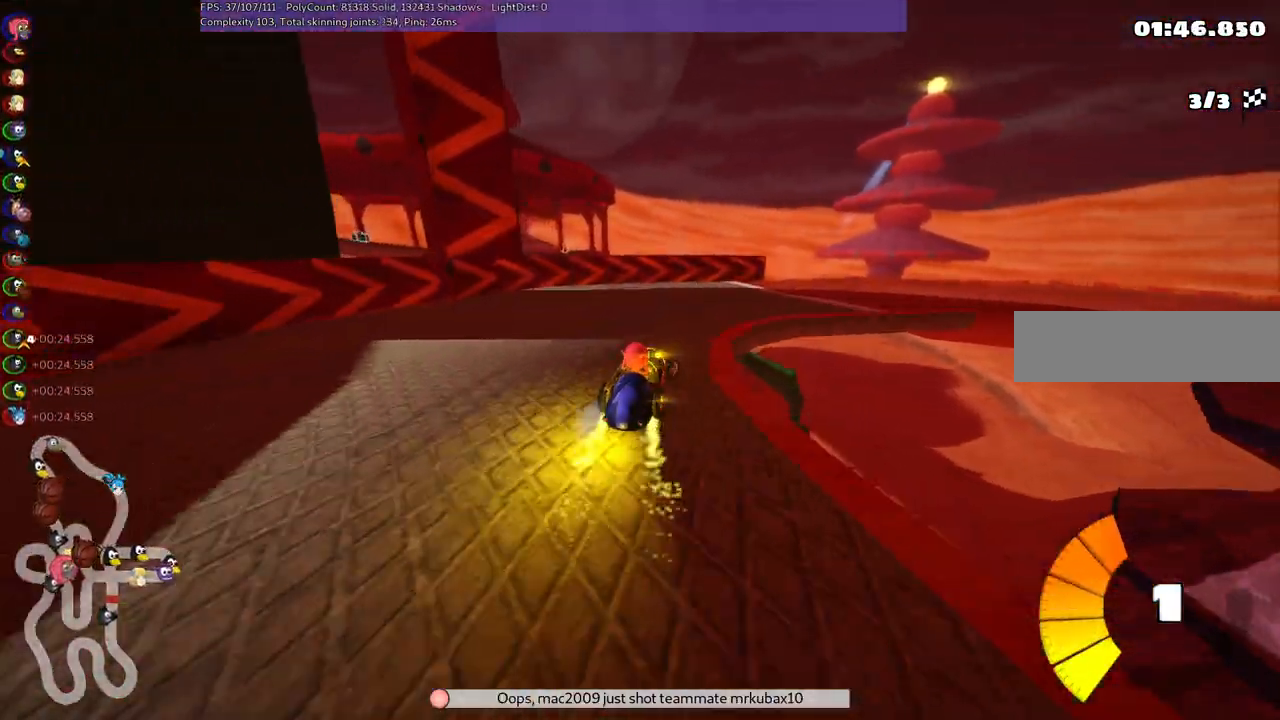
{"keys": ["m", "right", "up"], "events": [[117, "m", "up"], [217, "right", "up"], [300, "m", "down"], [300, "right", "down"]]}
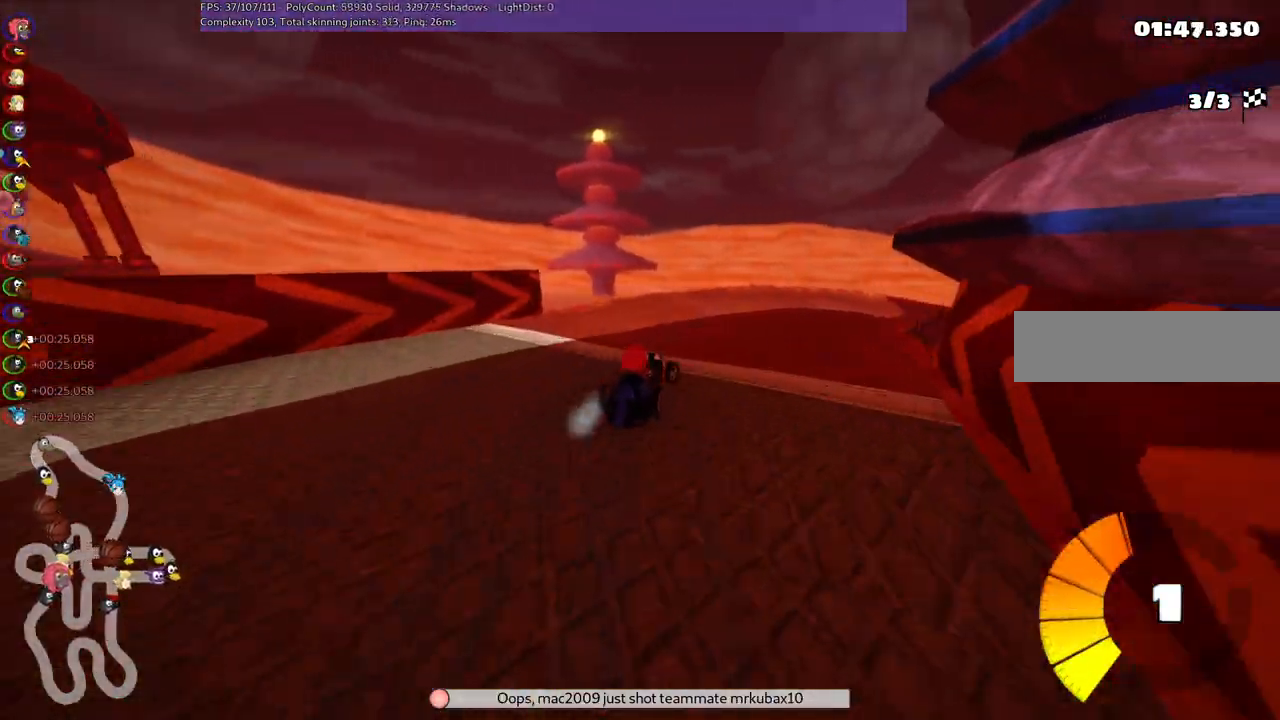
{"keys": ["left", "m", "right", "up"], "events": [[50, "left", "down"], [50, "right", "up"], [233, "right", "down"]]}
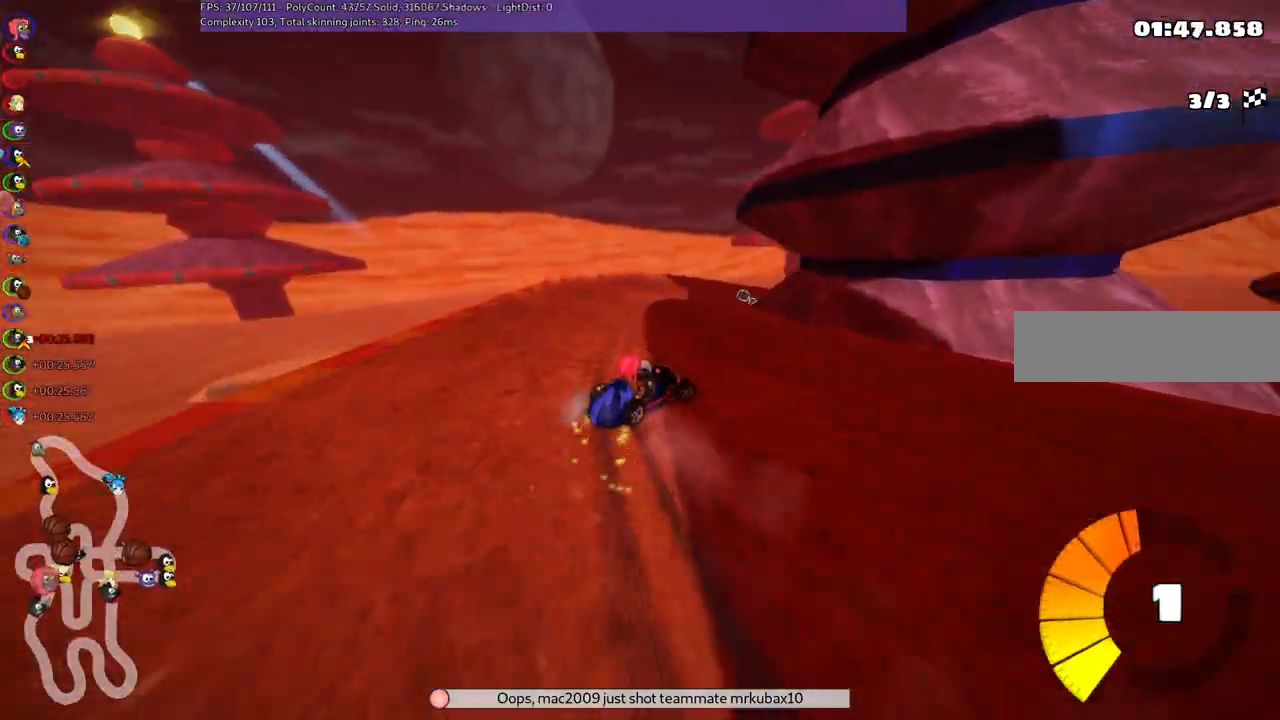
{"keys": ["left", "m", "up"], "events": [[167, "right", "up"], [350, "right", "down"], [500, "right", "up"]]}
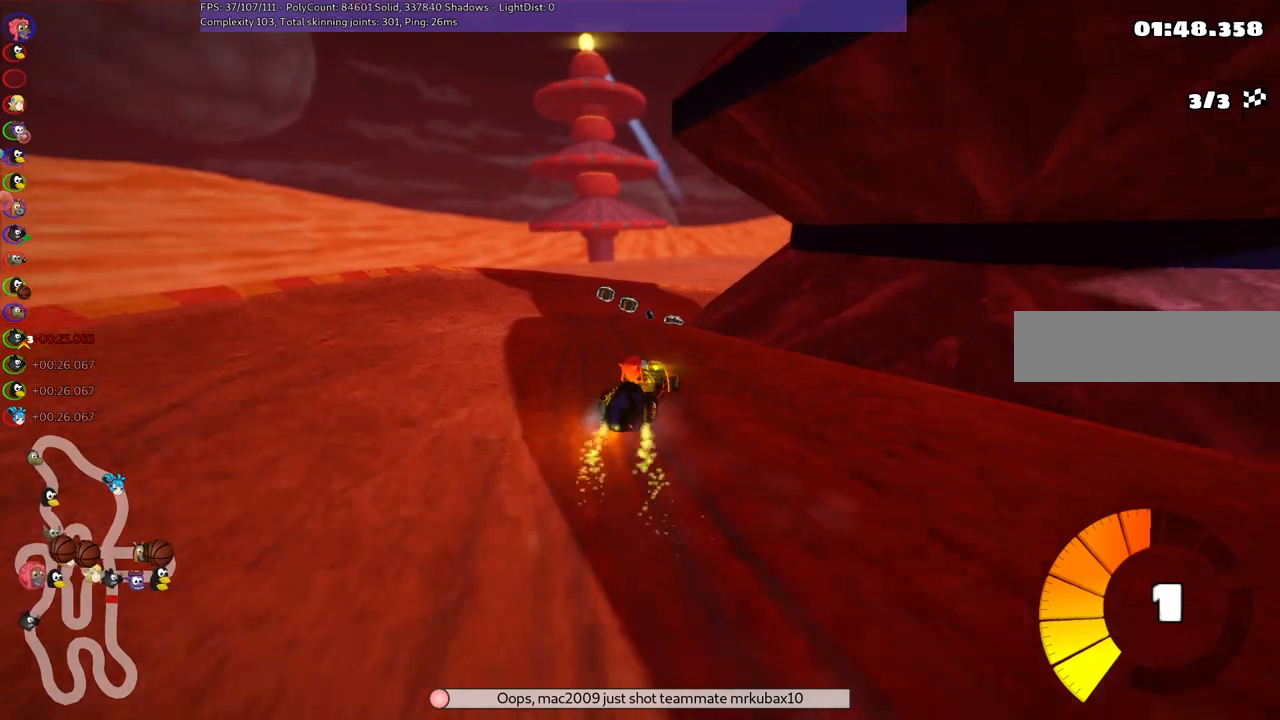
{"keys": ["left", "m", "right", "up"], "events": [[133, "right", "down"], [333, "right", "up"], [383, "right", "down"]]}
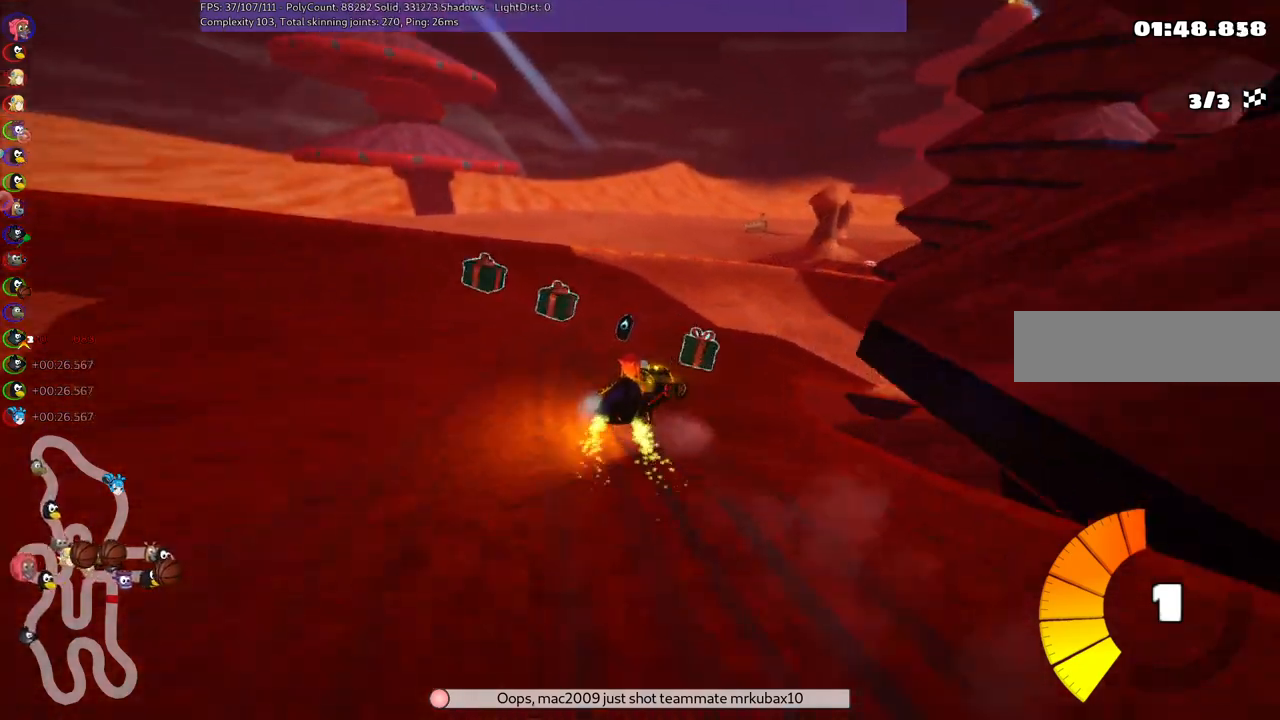
{"keys": ["up"], "events": [[67, "left", "up"], [67, "m", "up"], [200, "n", "down"], [350, "n", "up"], [400, "right", "up"]]}
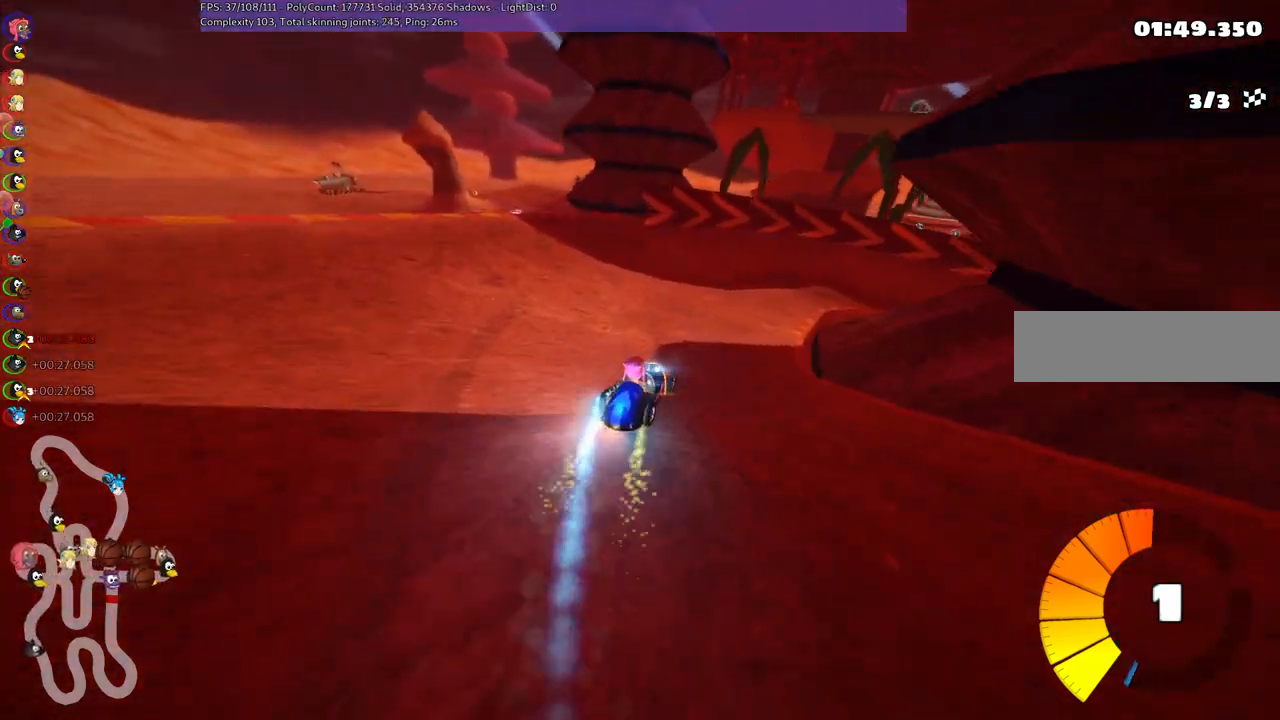
{"keys": ["right", "up"], "events": [[133, "m", "down"], [183, "right", "down"], [467, "m", "up"]]}
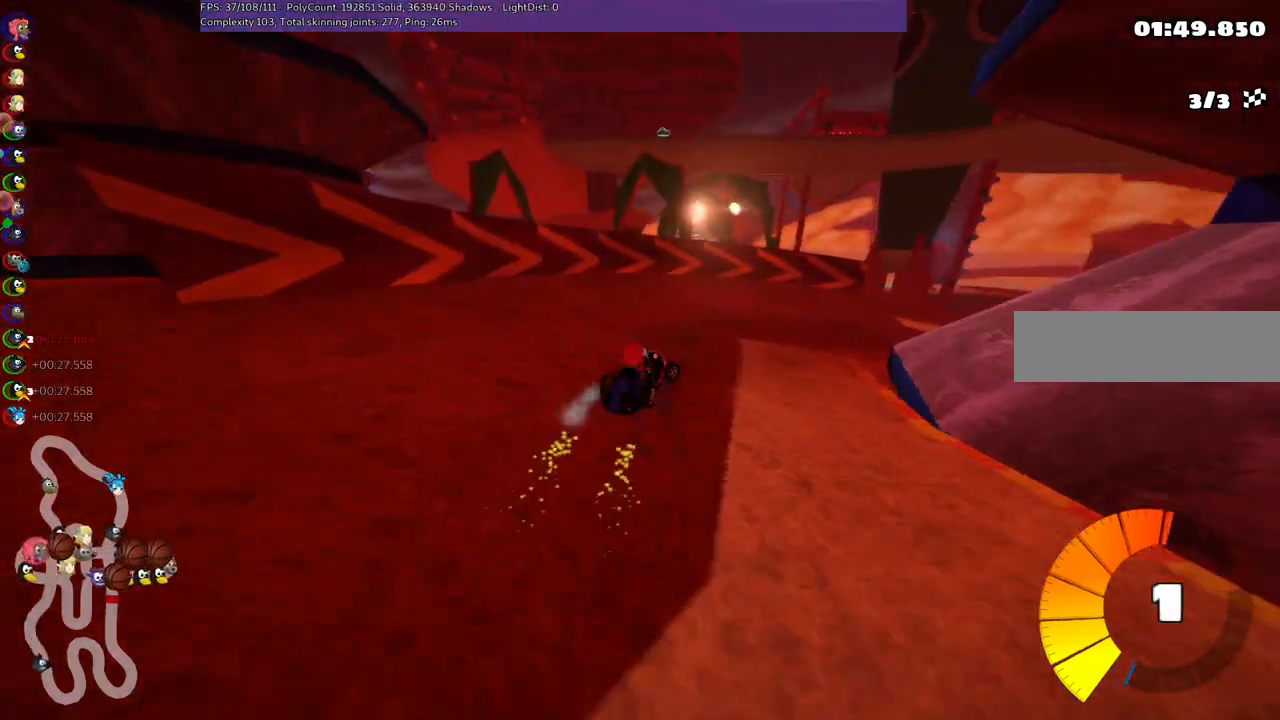
{"keys": ["m", "right", "up"], "events": [[67, "right", "up"], [117, "m", "down"], [117, "right", "down"]]}
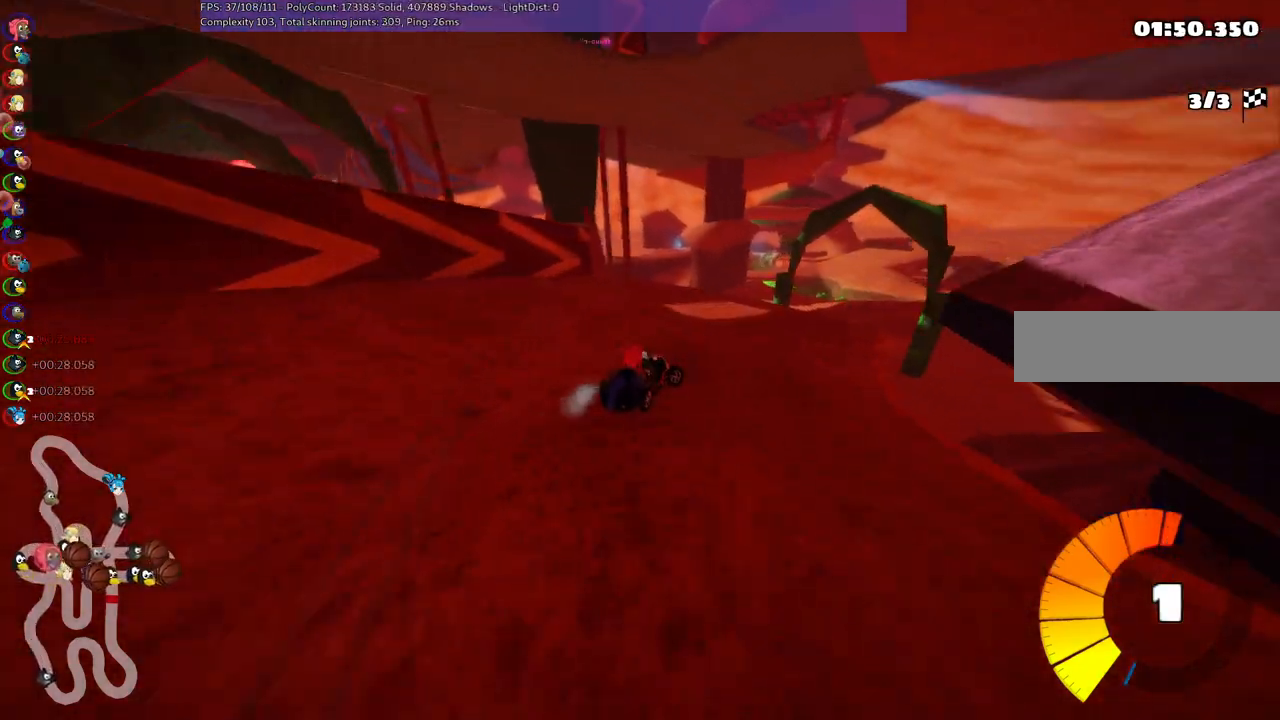
{"keys": ["left", "m", "right", "up"], "events": [[467, "left", "down"]]}
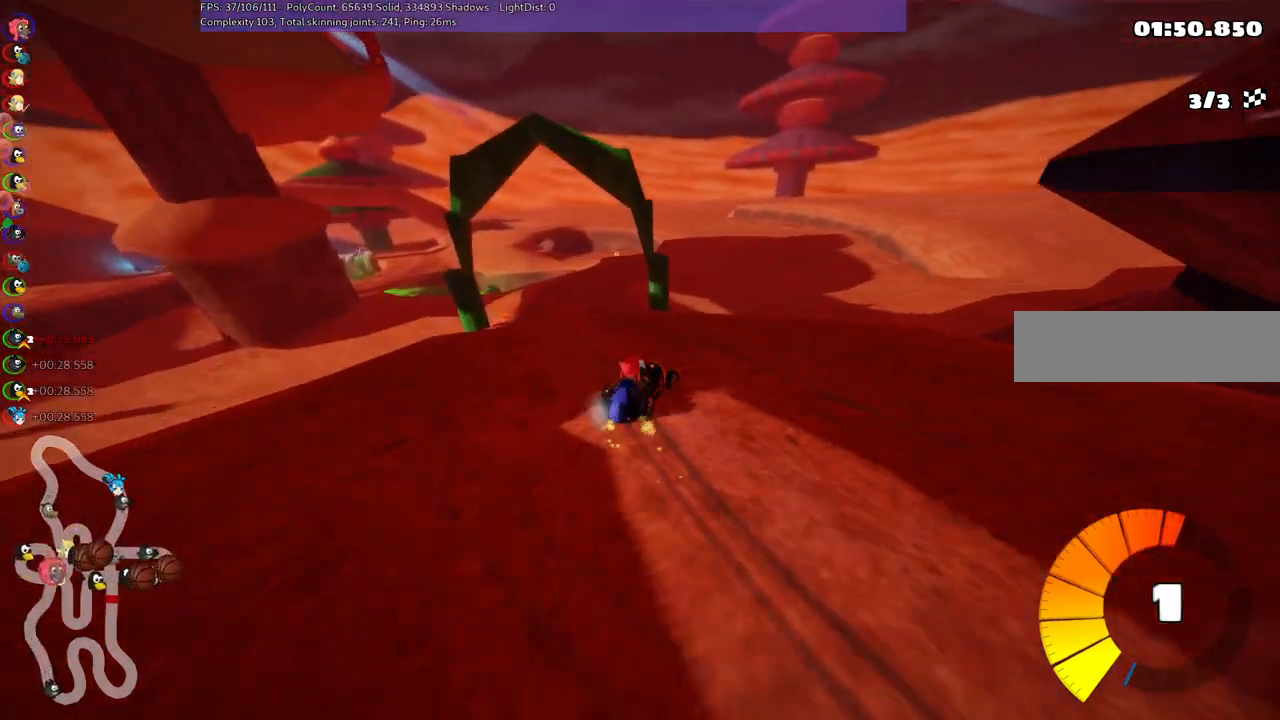
{"keys": ["left", "m", "up"], "events": [[17, "right", "up"], [333, "right", "down"], [433, "right", "up"]]}
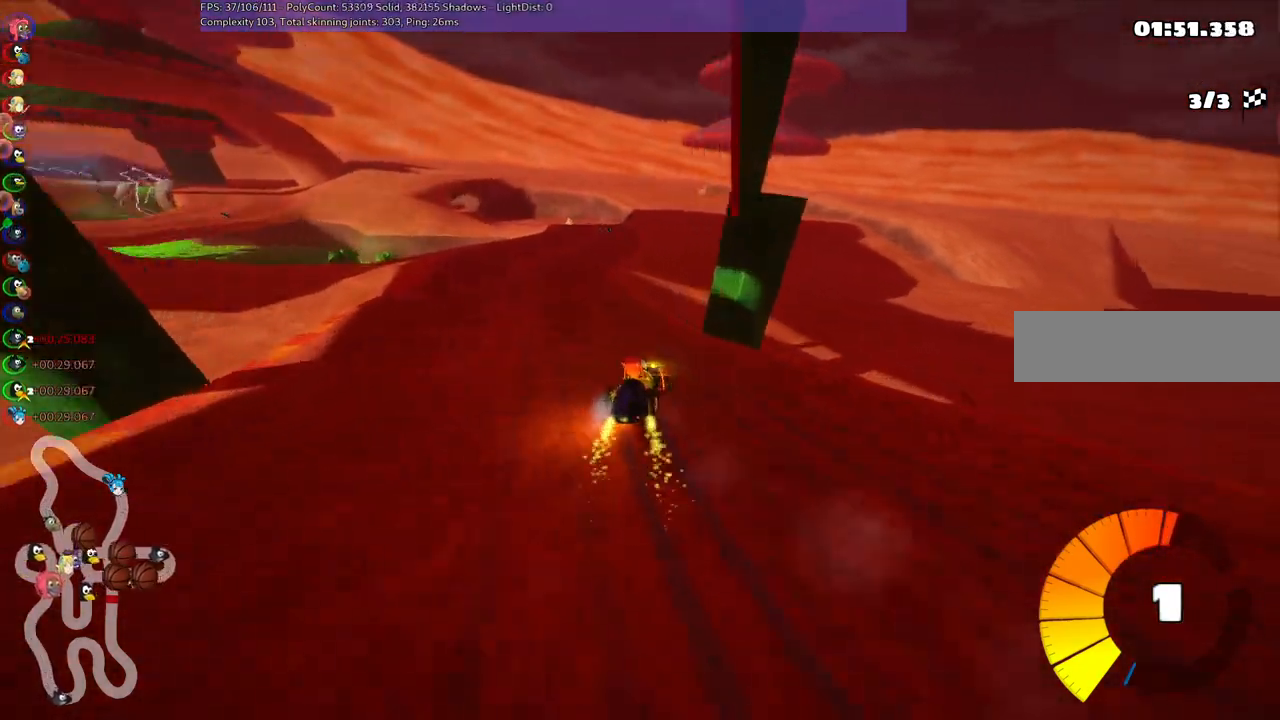
{"keys": ["up"], "events": [[167, "n", "down"], [217, "m", "up"], [250, "left", "up"], [317, "n", "up"]]}
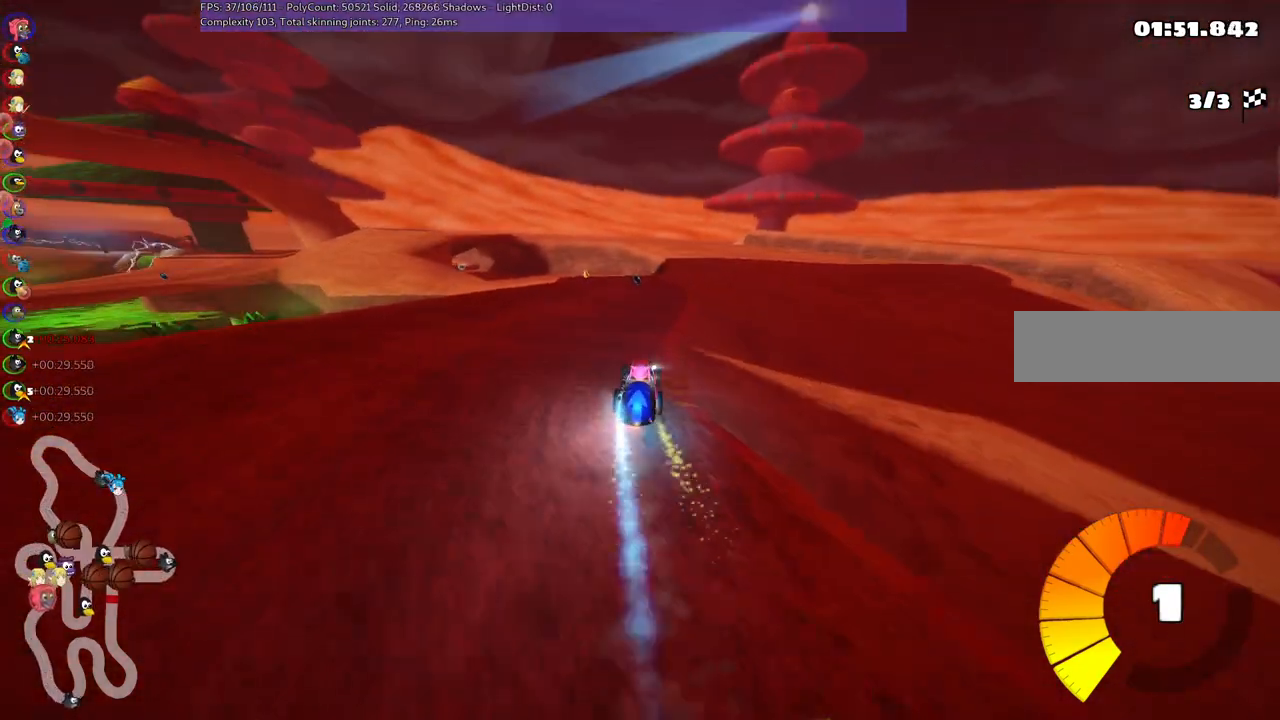
{"keys": ["up"], "events": [[50, "left", "down"], [150, "left", "up"], [233, "right", "down"], [433, "right", "up"]]}
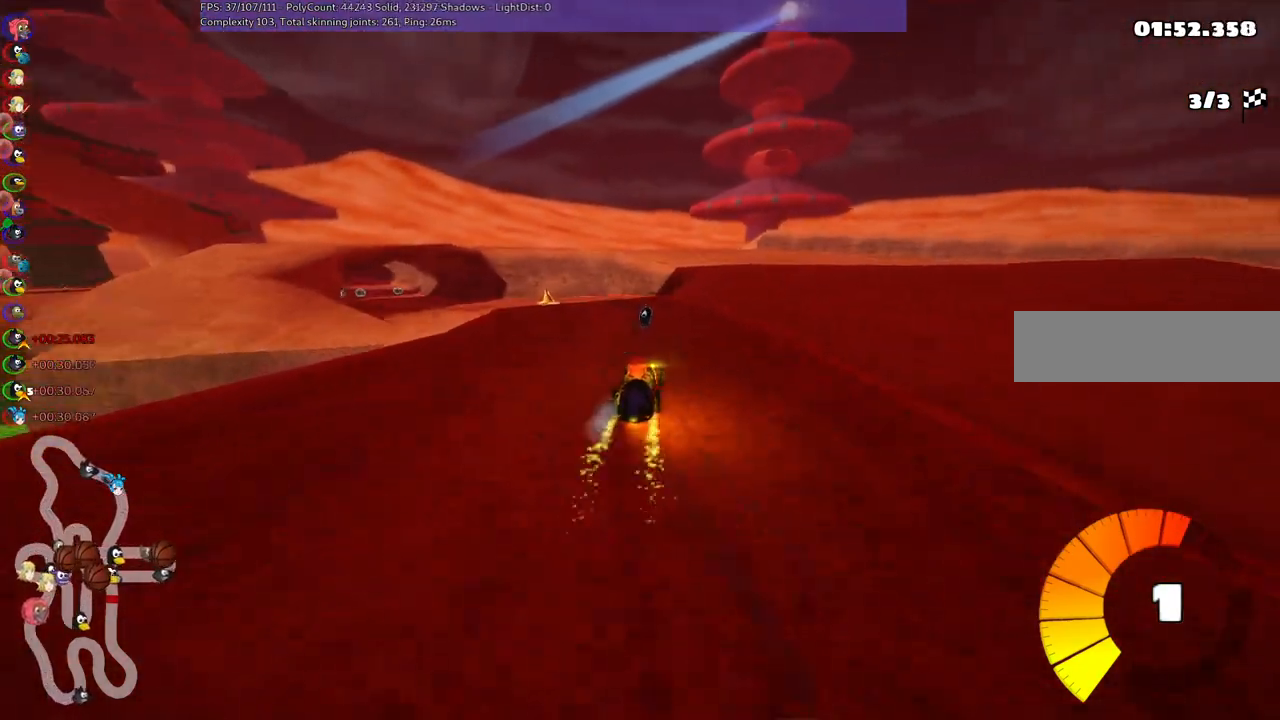
{"keys": ["left", "m", "up"], "events": [[17, "left", "down"], [17, "m", "down"], [117, "right", "down"], [167, "left", "up"], [217, "left", "down"], [317, "right", "up"]]}
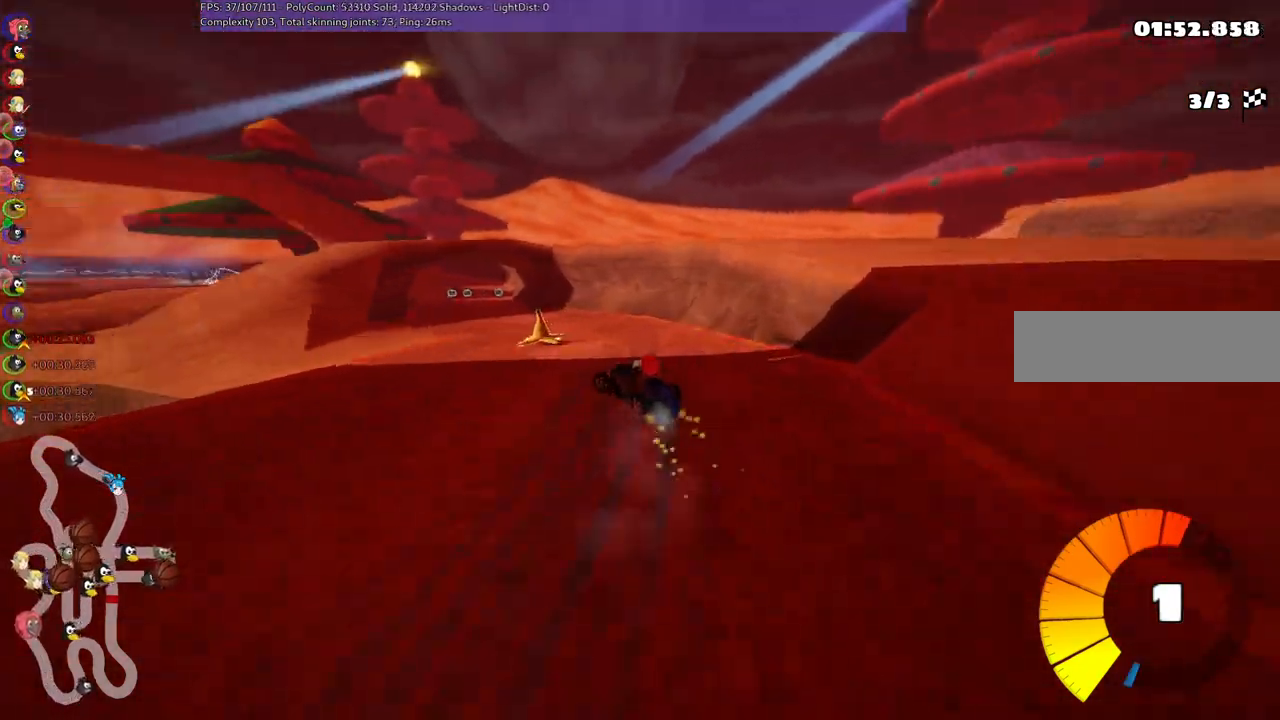
{"keys": ["m", "right", "up"], "events": [[383, "right", "down"], [433, "left", "up"]]}
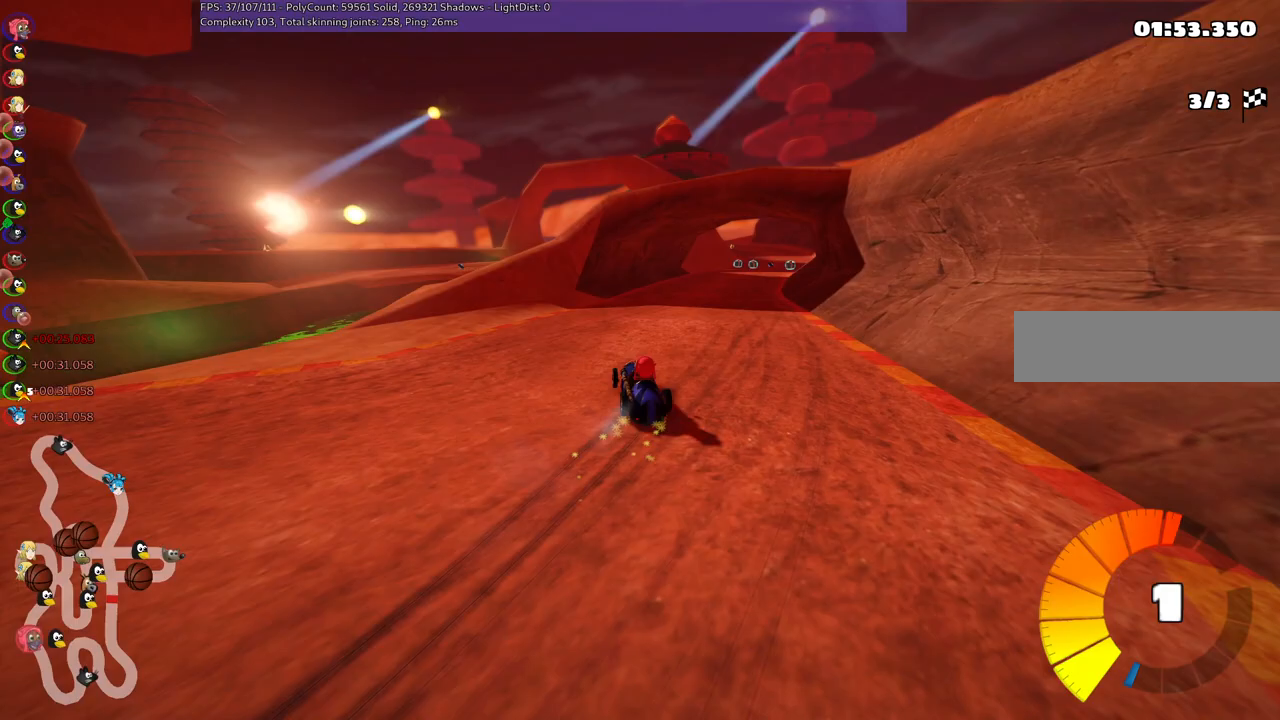
{"keys": ["up"], "events": [[167, "n", "down"], [217, "m", "up"], [367, "n", "up"], [367, "right", "up"]]}
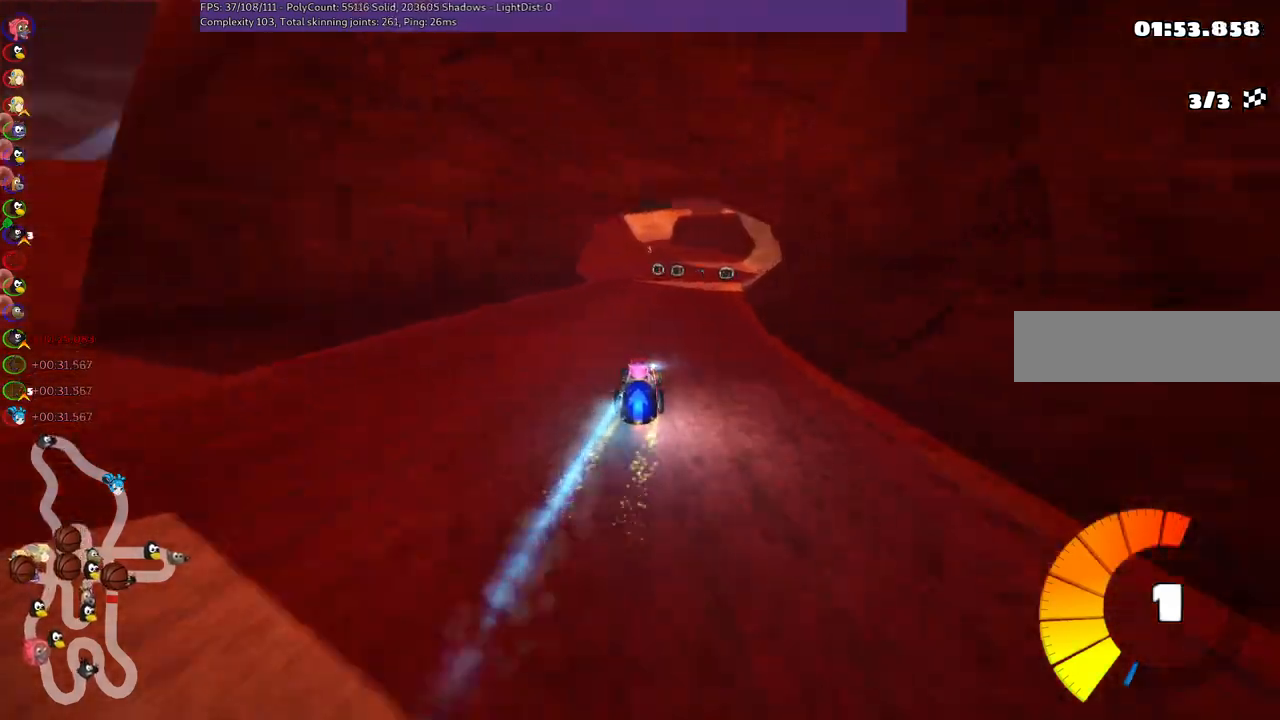
{"keys": ["right", "up"], "events": [[250, "right", "down"]]}
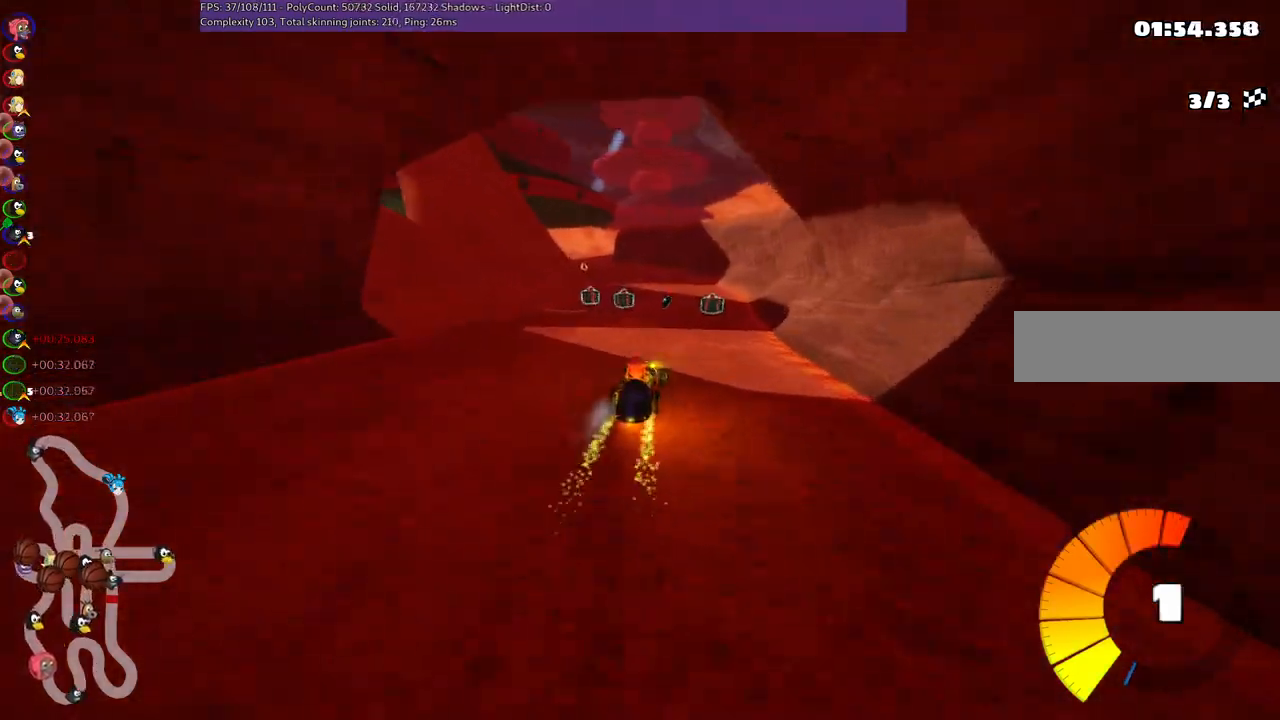
{"keys": ["m", "right", "up"], "events": [[33, "right", "up"], [67, "left", "down"], [67, "m", "down"], [167, "right", "down"], [217, "left", "up"], [317, "left", "down"], [450, "left", "up"]]}
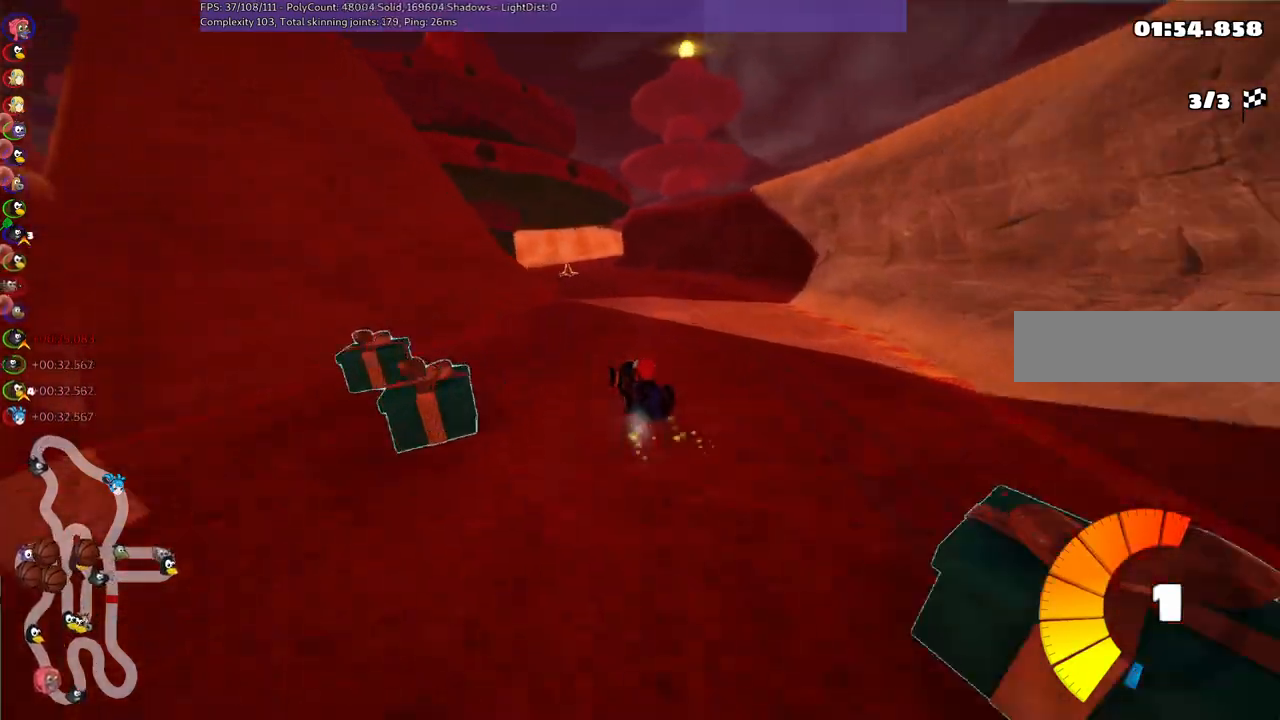
{"keys": ["left", "m", "right", "up"], "events": [[150, "left", "down"], [333, "left", "up"], [433, "left", "down"]]}